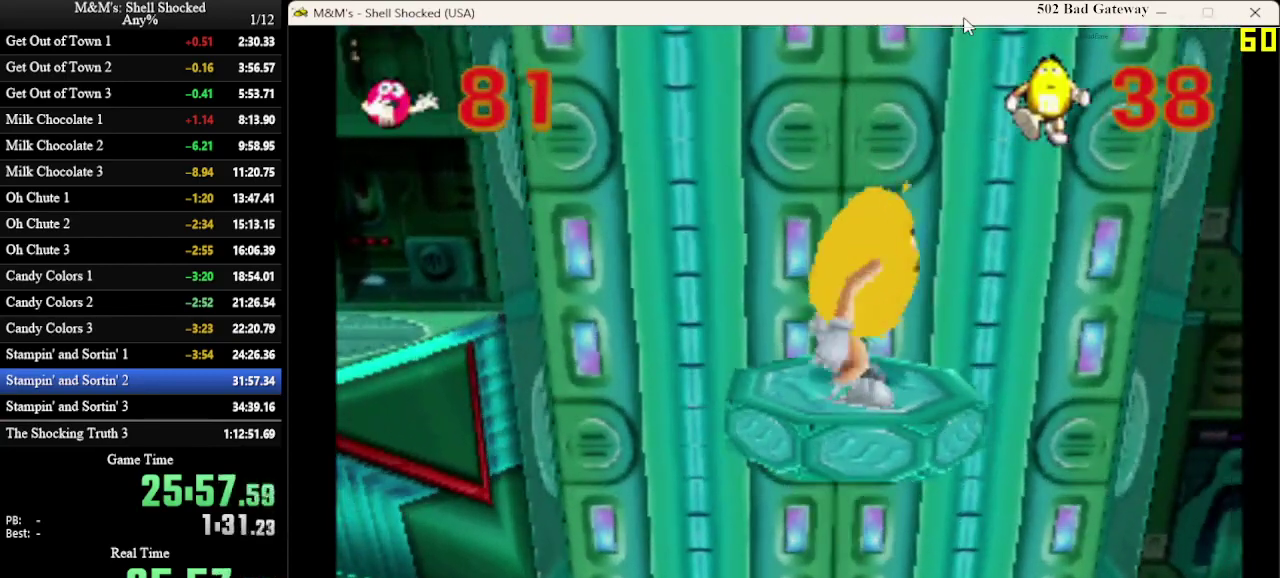
Gameplay with a controller (PlayStation layout); each line is a JSON object with the inputs held at the frame after it (dt_ms = milliseconds from this image to that frame). "events" lists button and stick changes between this image and that frame as [ms after this image, input, new state], when the widget could be followed in between. Not read: R3 right_stick.
{"dt_ms": 500, "buttons": [], "left_stick": "center", "events": []}
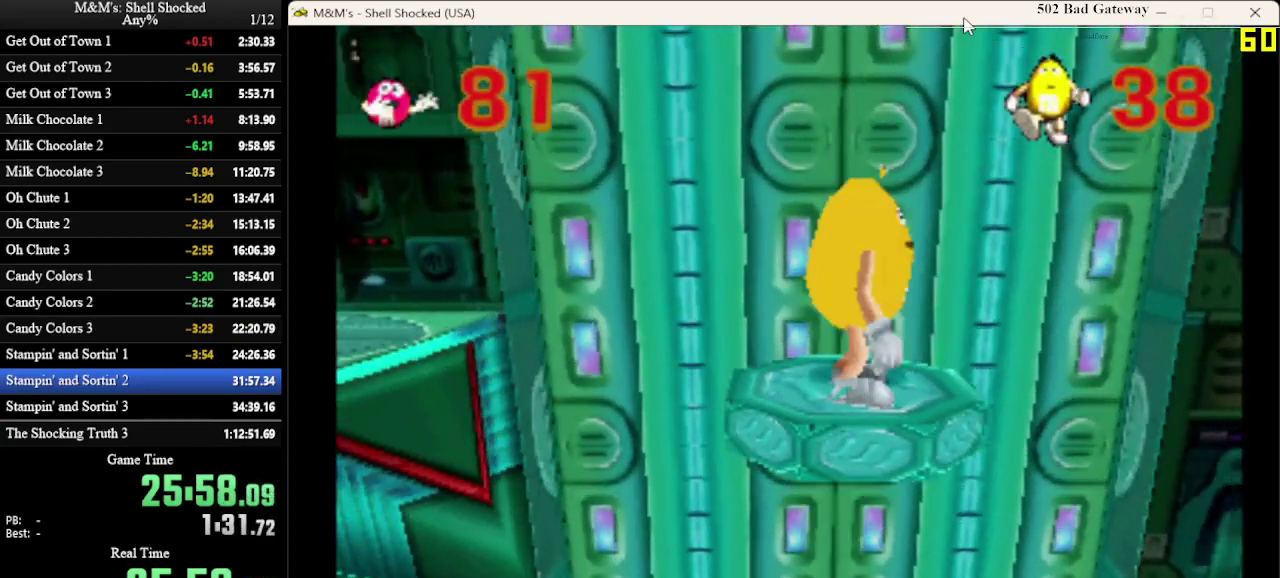
{"dt_ms": 300, "buttons": [], "left_stick": "center", "events": []}
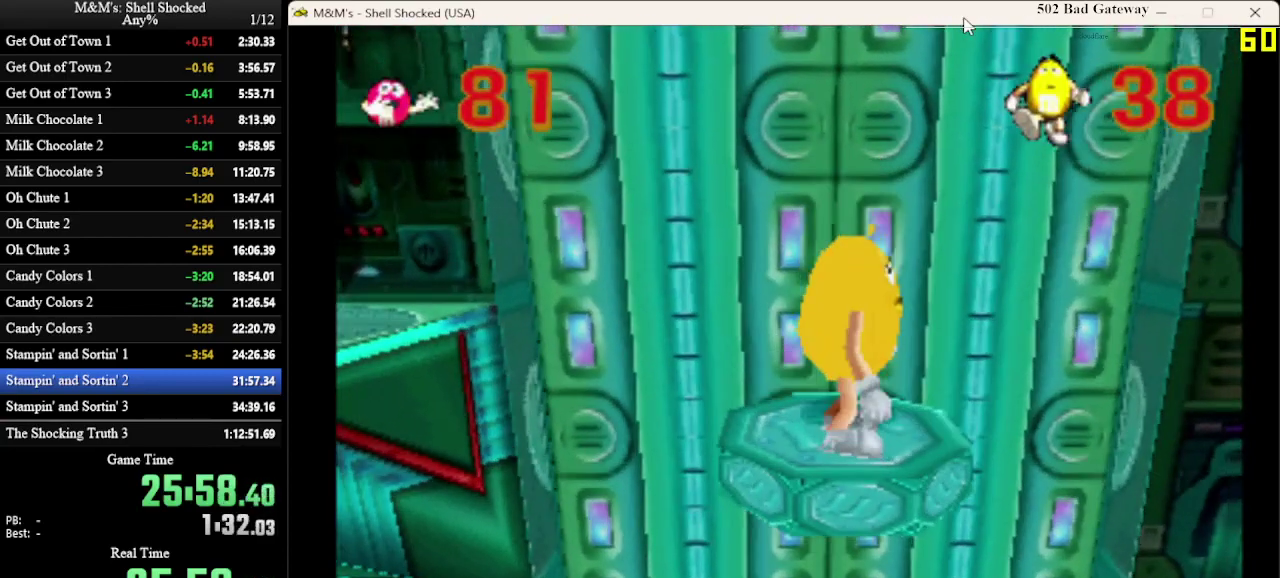
{"dt_ms": 700, "buttons": [], "left_stick": "center", "events": []}
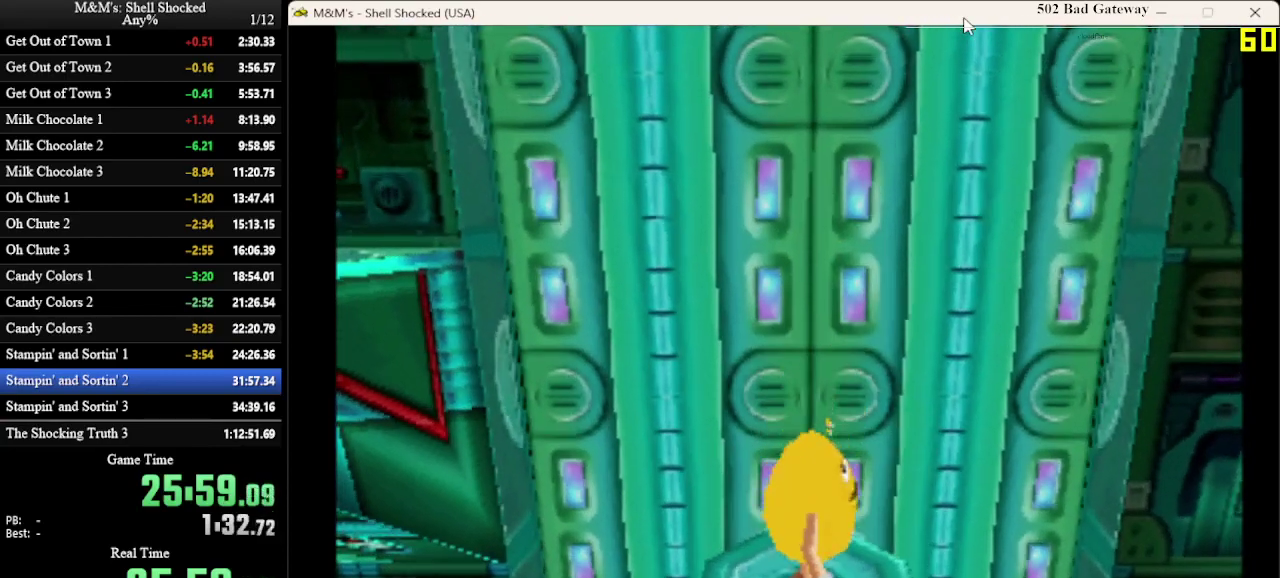
{"dt_ms": 600, "buttons": [], "left_stick": "center", "events": []}
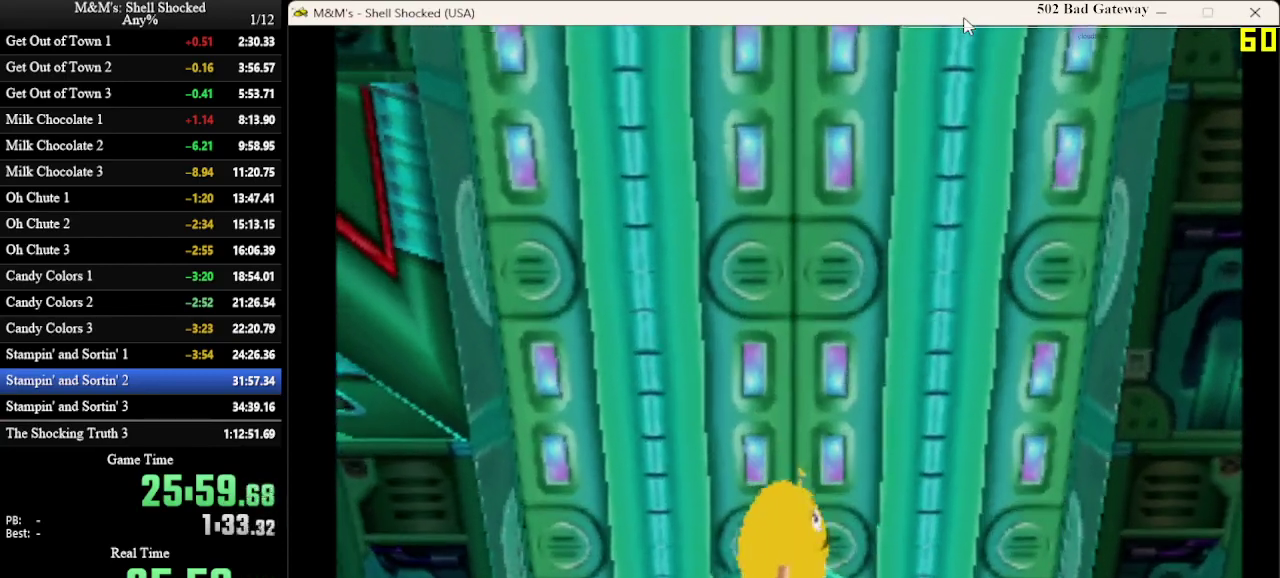
{"dt_ms": 400, "buttons": [], "left_stick": "center", "events": []}
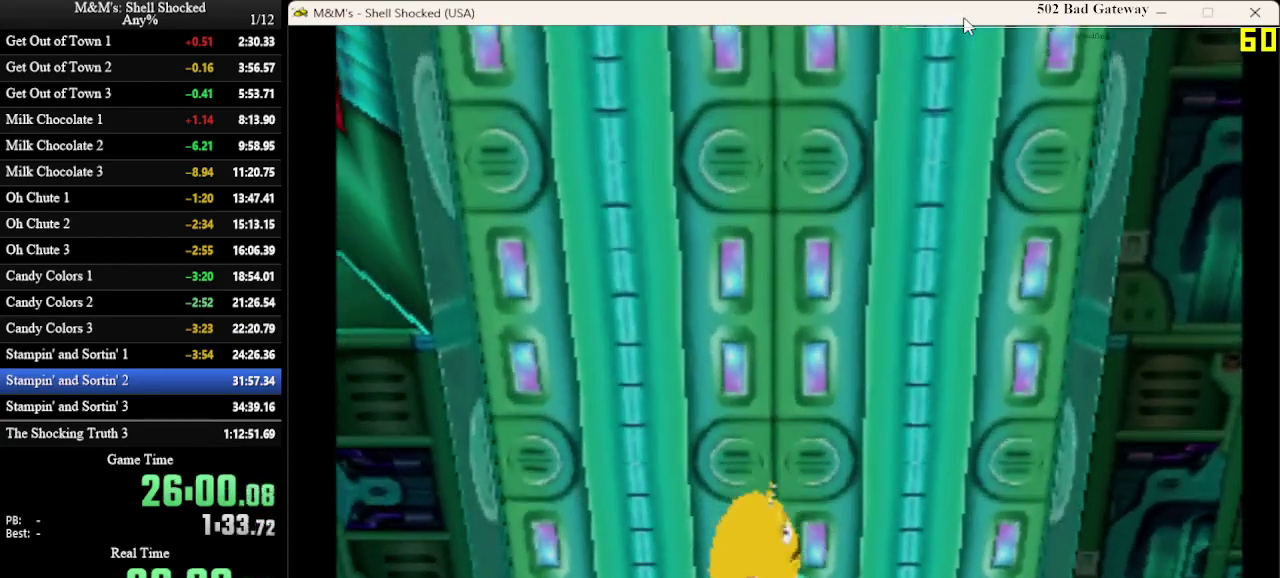
{"dt_ms": 300, "buttons": [], "left_stick": "center", "events": []}
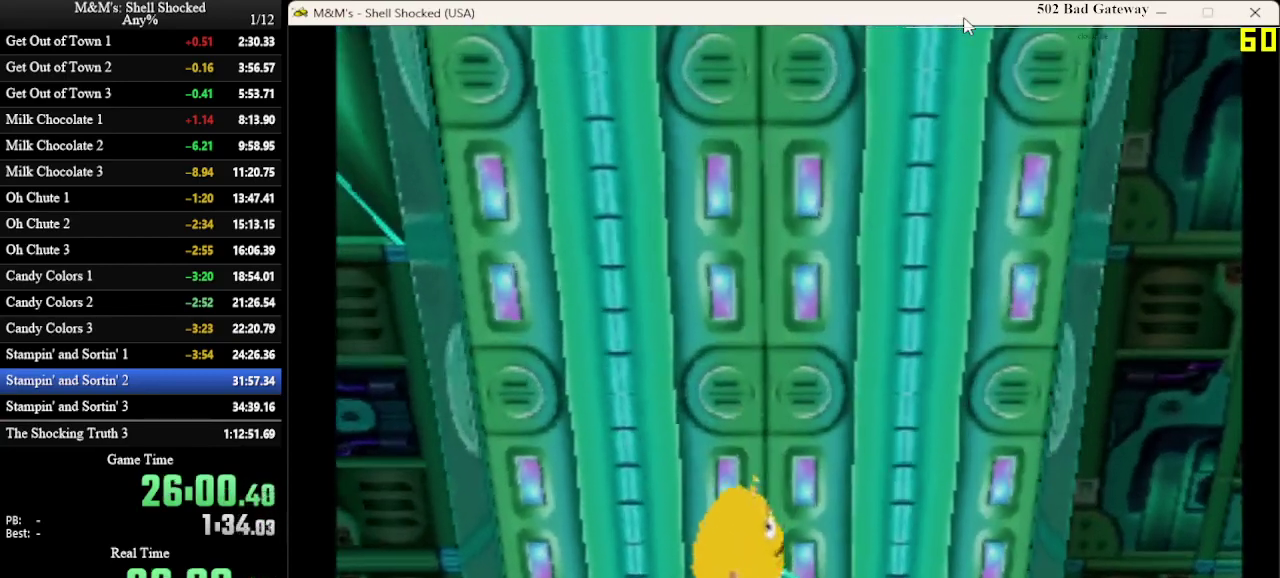
{"dt_ms": 600, "buttons": [], "left_stick": "center", "events": []}
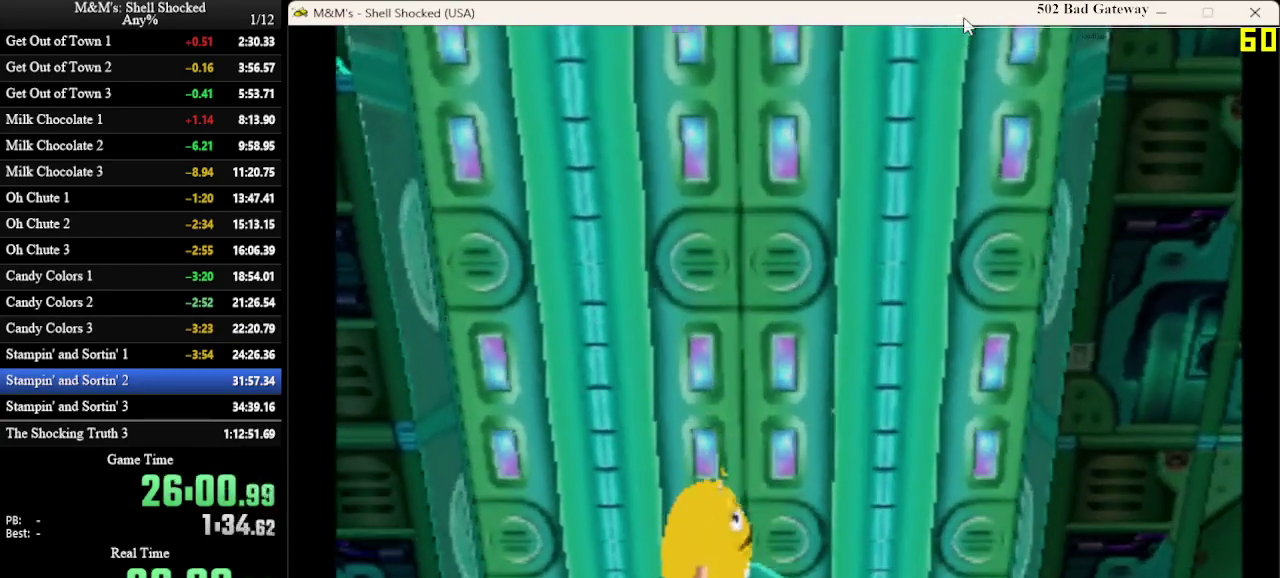
{"dt_ms": 600, "buttons": [], "left_stick": "center", "events": []}
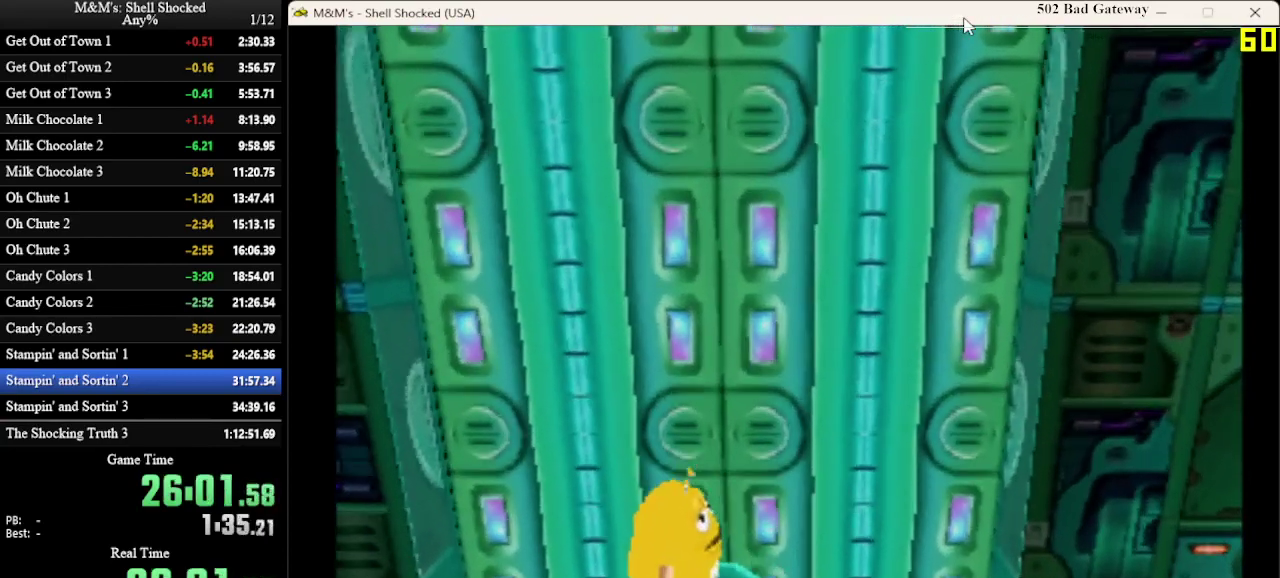
{"dt_ms": 700, "buttons": ["DPAD_RIGHT"], "left_stick": "center", "events": [[267, "DPAD_RIGHT", "down"], [367, "CROSS", "down"], [467, "CROSS", "up"]]}
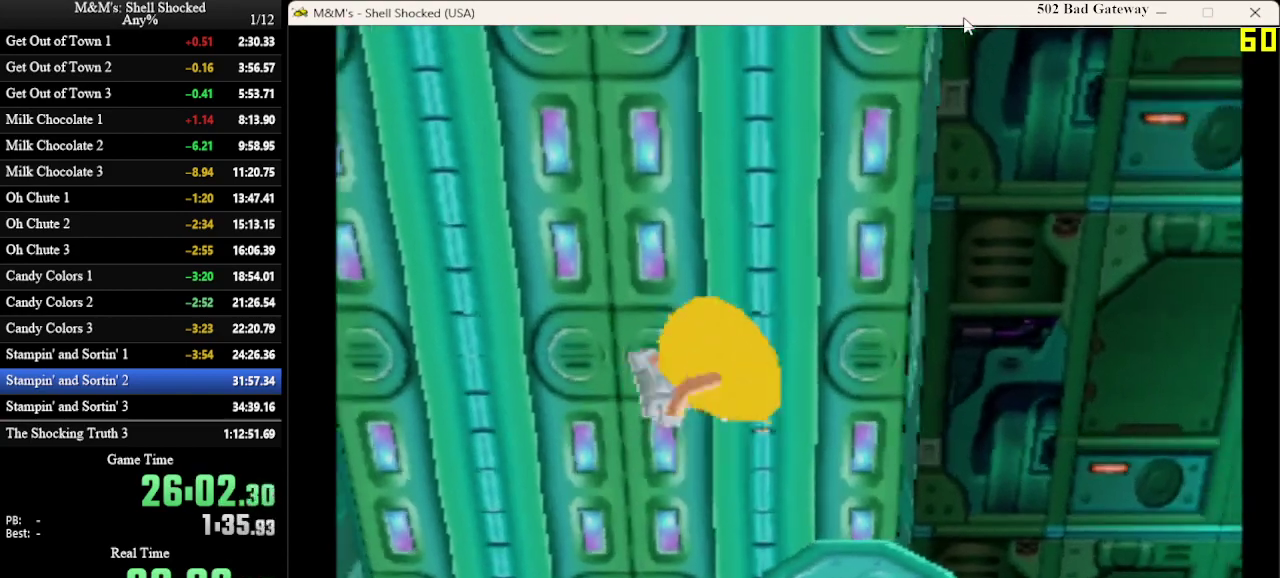
{"dt_ms": 300, "buttons": ["DPAD_RIGHT"], "left_stick": "center", "events": []}
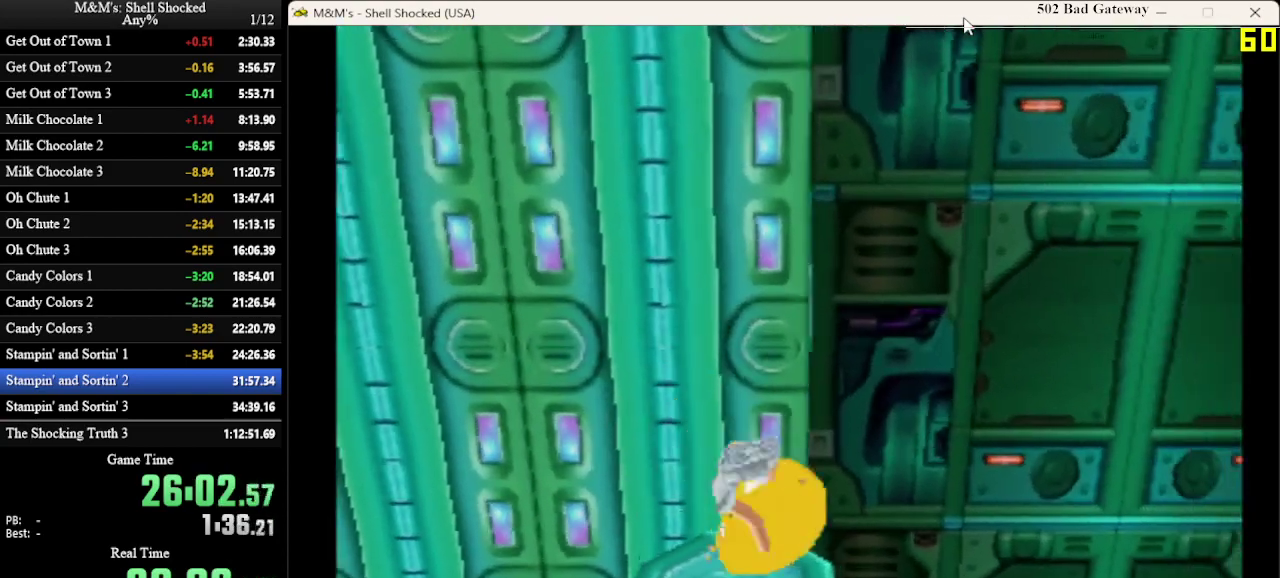
{"dt_ms": 300, "buttons": [], "left_stick": "center", "events": [[33, "DPAD_RIGHT", "up"]]}
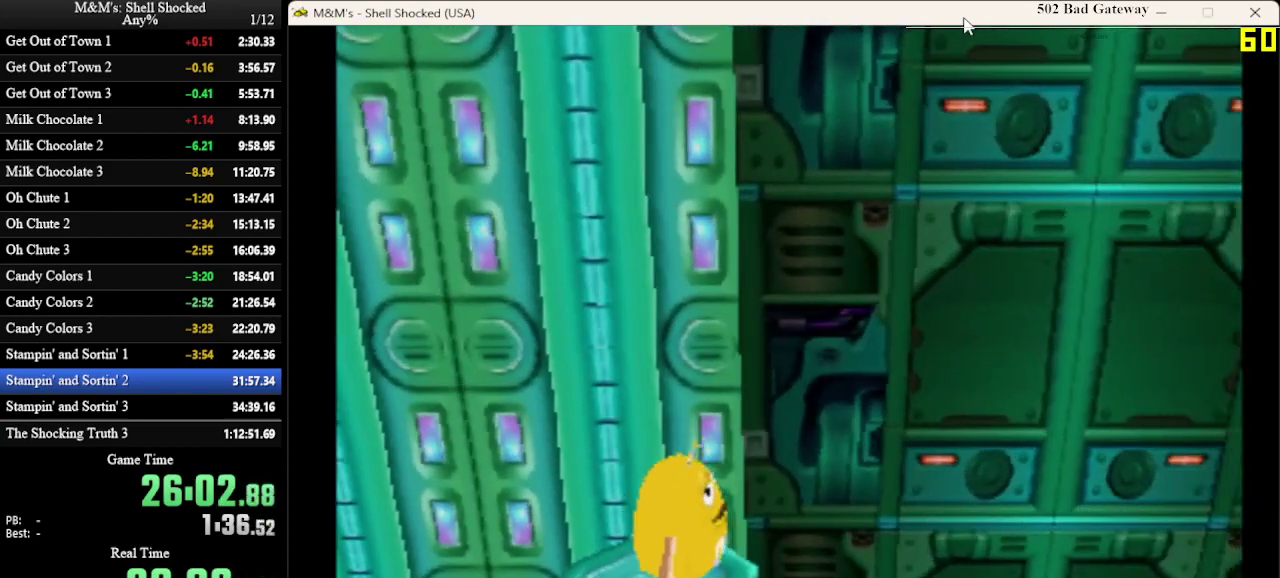
{"dt_ms": 700, "buttons": [], "left_stick": "center", "events": [[267, "DPAD_UP", "down"], [333, "DPAD_UP", "up"], [633, "DPAD_RIGHT", "down"], [700, "DPAD_RIGHT", "up"]]}
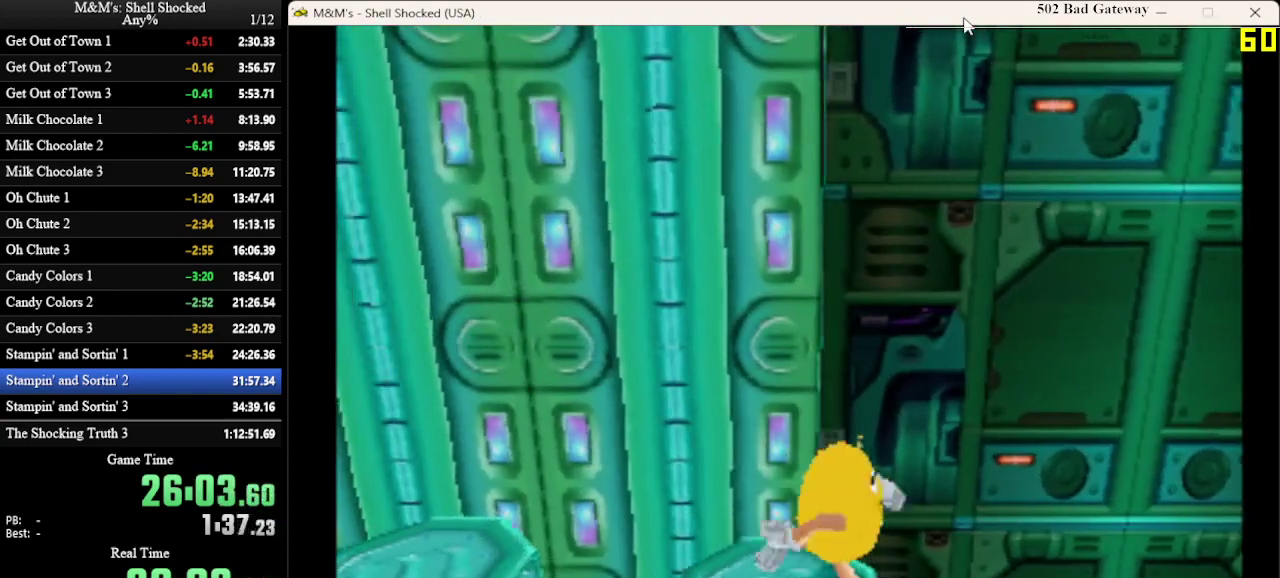
{"dt_ms": 600, "buttons": [], "left_stick": "center", "events": []}
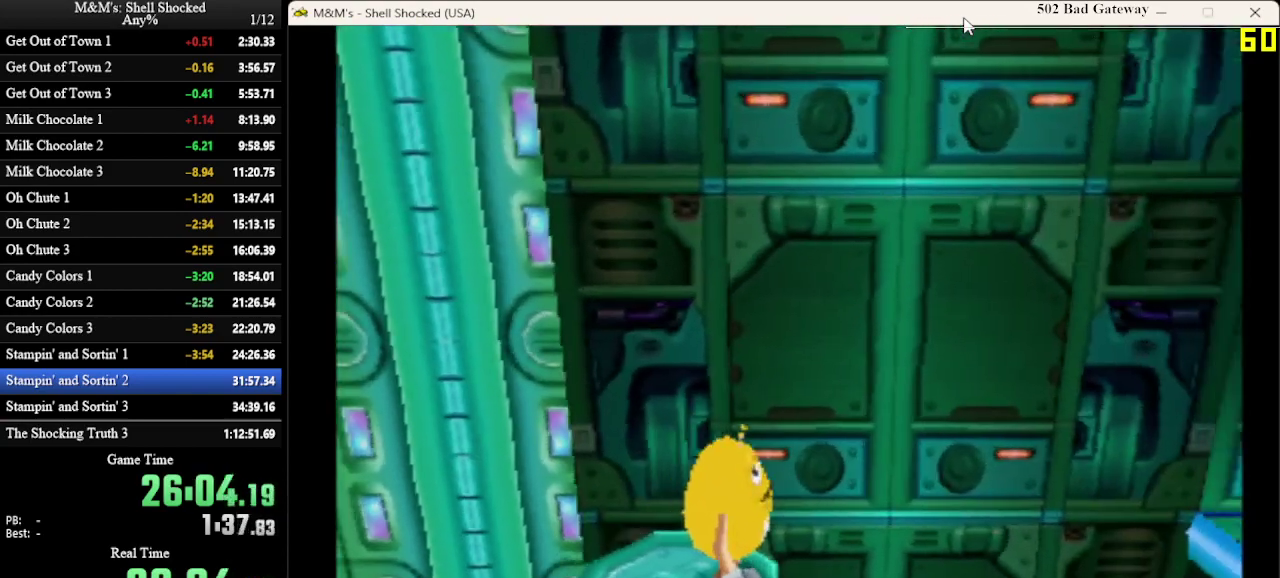
{"dt_ms": 600, "buttons": [], "left_stick": "center", "events": []}
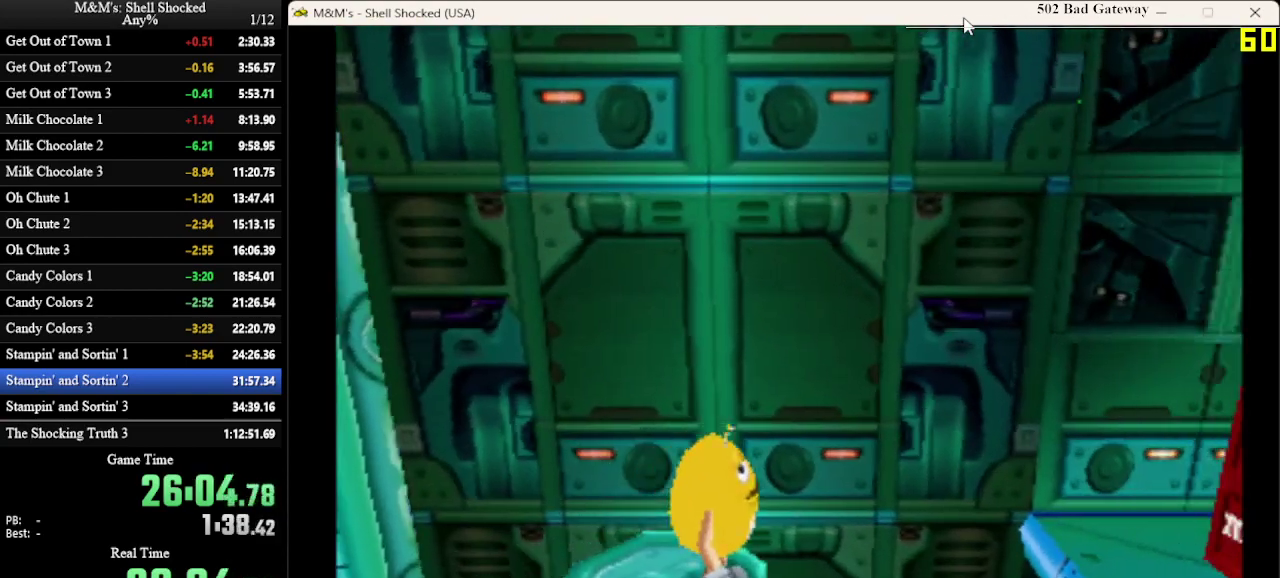
{"dt_ms": 300, "buttons": ["DPAD_RIGHT"], "left_stick": "center", "events": [[33, "DPAD_RIGHT", "down"], [67, "CROSS", "down"], [200, "CROSS", "up"]]}
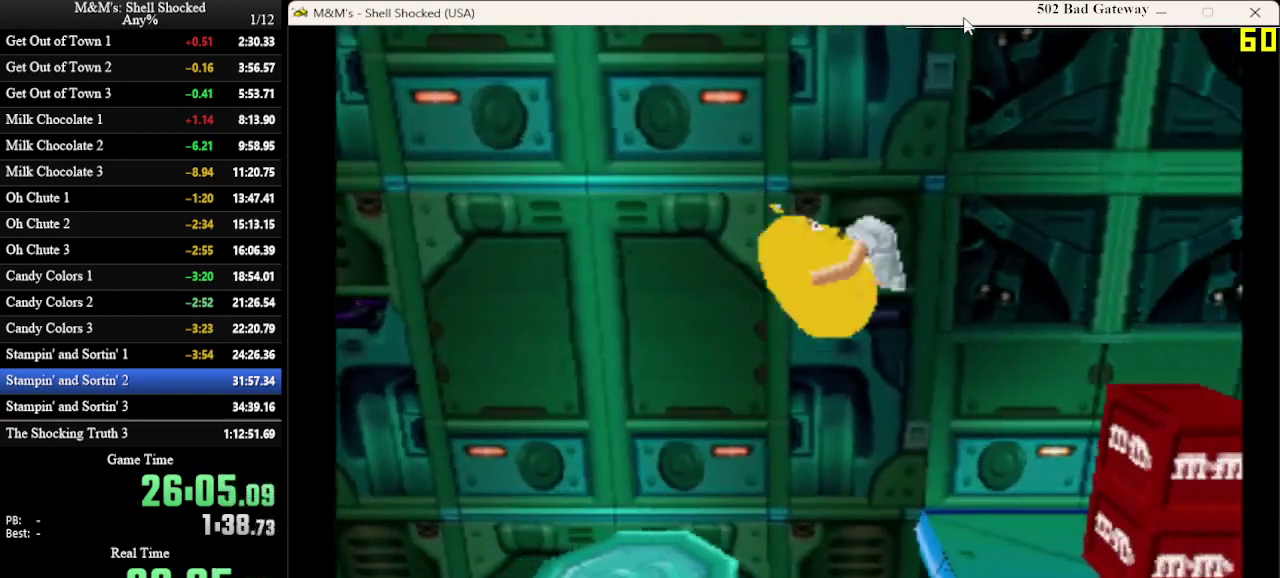
{"dt_ms": 400, "buttons": ["DPAD_RIGHT"], "left_stick": "center", "events": [[267, "SQUARE", "down"], [367, "SQUARE", "up"]]}
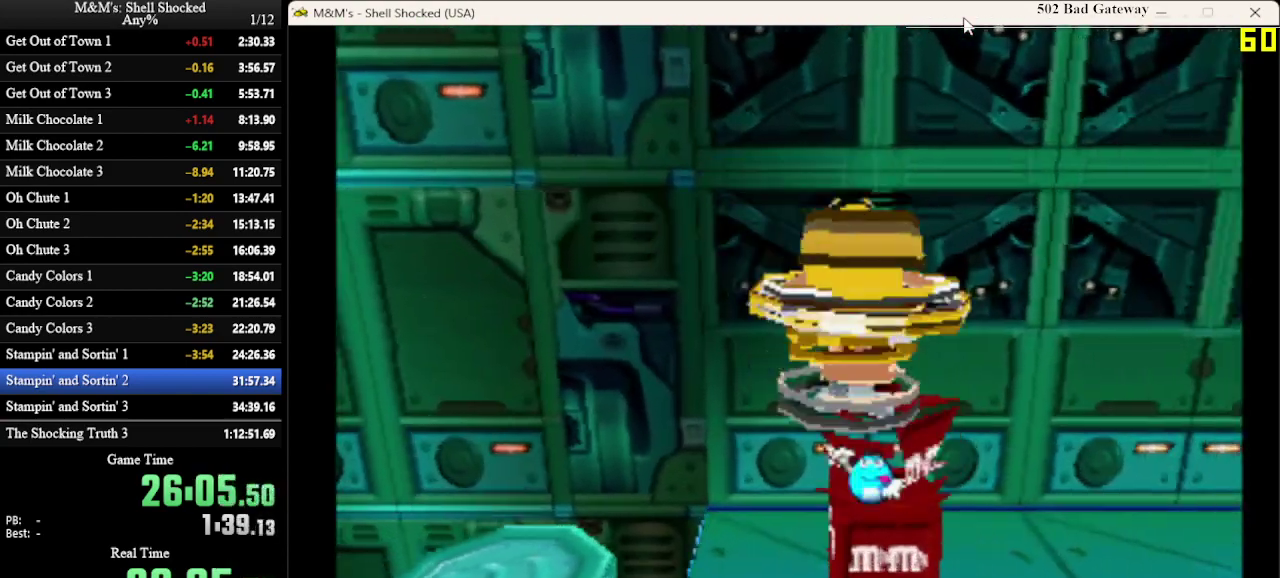
{"dt_ms": 600, "buttons": ["DPAD_RIGHT"], "left_stick": "center", "events": []}
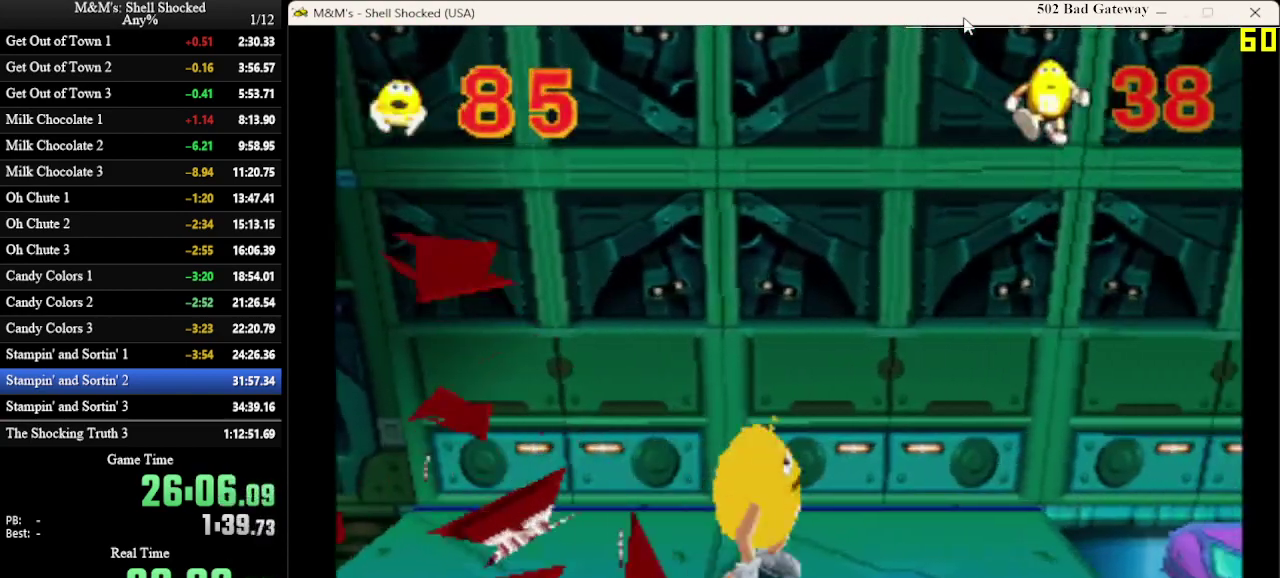
{"dt_ms": 600, "buttons": ["CROSS", "DPAD_RIGHT"], "left_stick": "center", "events": [[567, "CROSS", "down"]]}
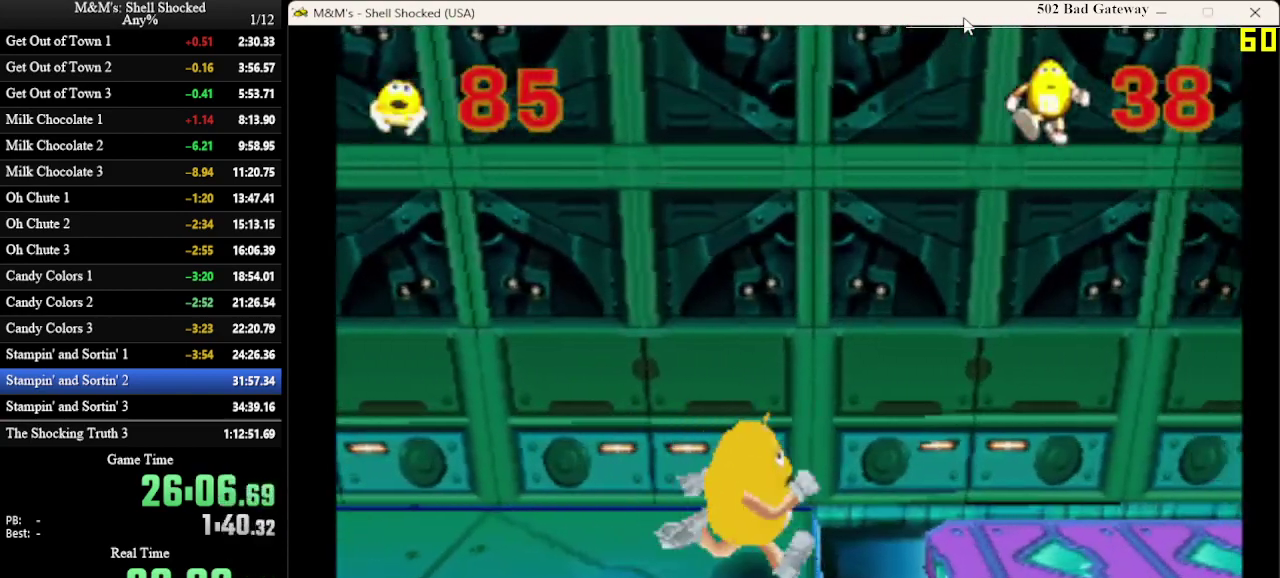
{"dt_ms": 400, "buttons": ["DPAD_RIGHT"], "left_stick": "center", "events": [[400, "CROSS", "up"]]}
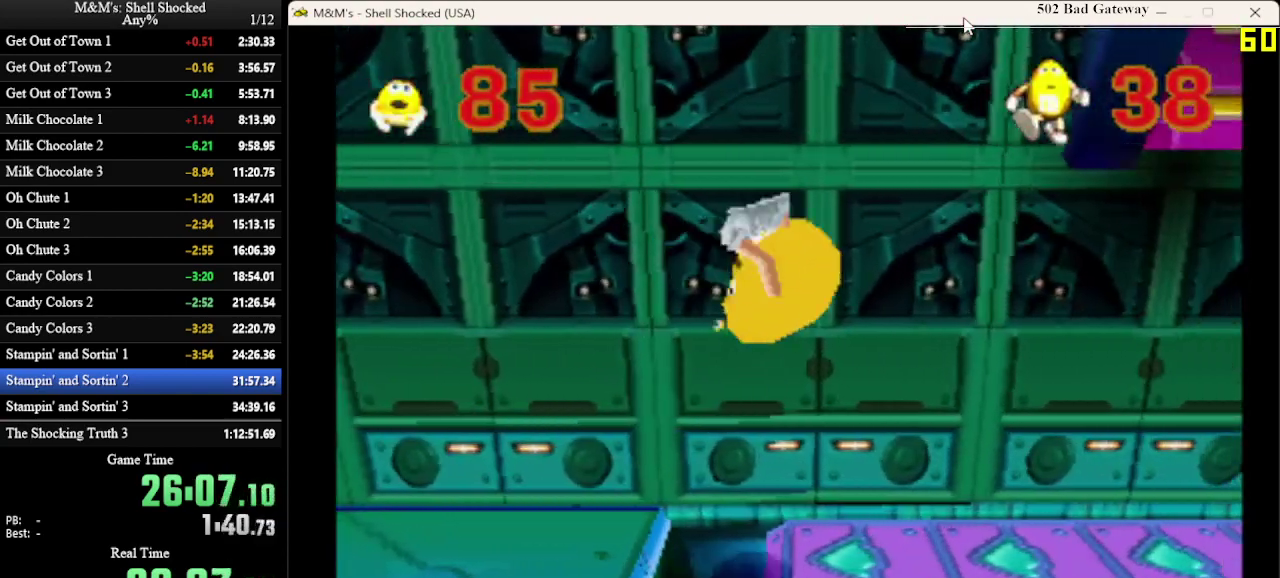
{"dt_ms": 300, "buttons": ["DPAD_RIGHT"], "left_stick": "center", "events": []}
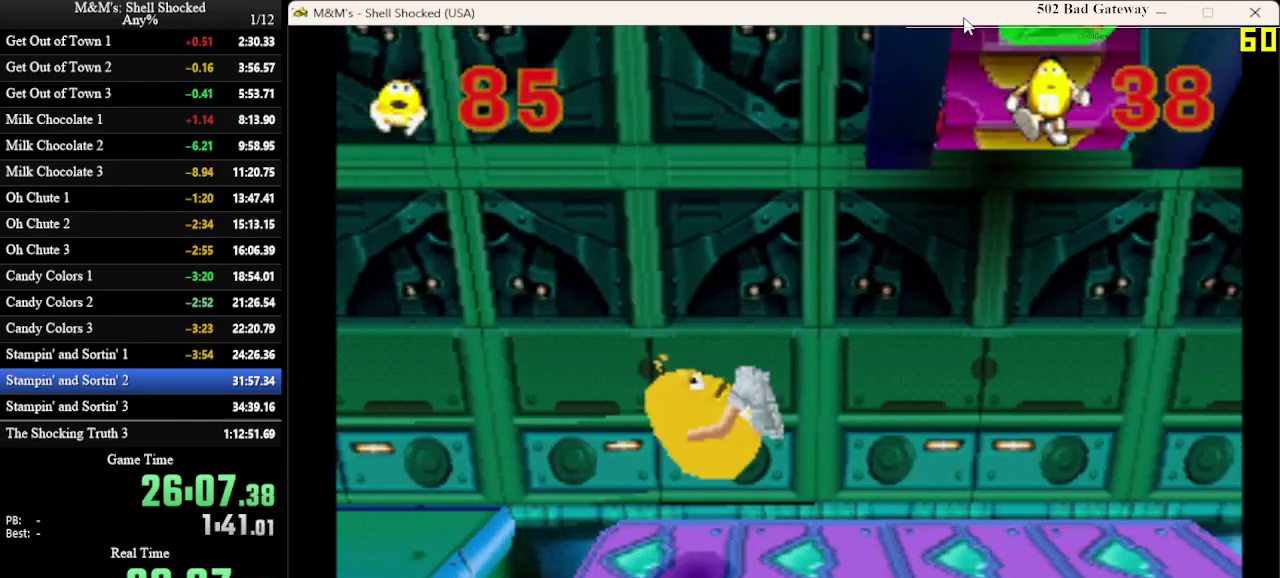
{"dt_ms": 600, "buttons": [], "left_stick": "center", "events": [[400, "DPAD_RIGHT", "up"]]}
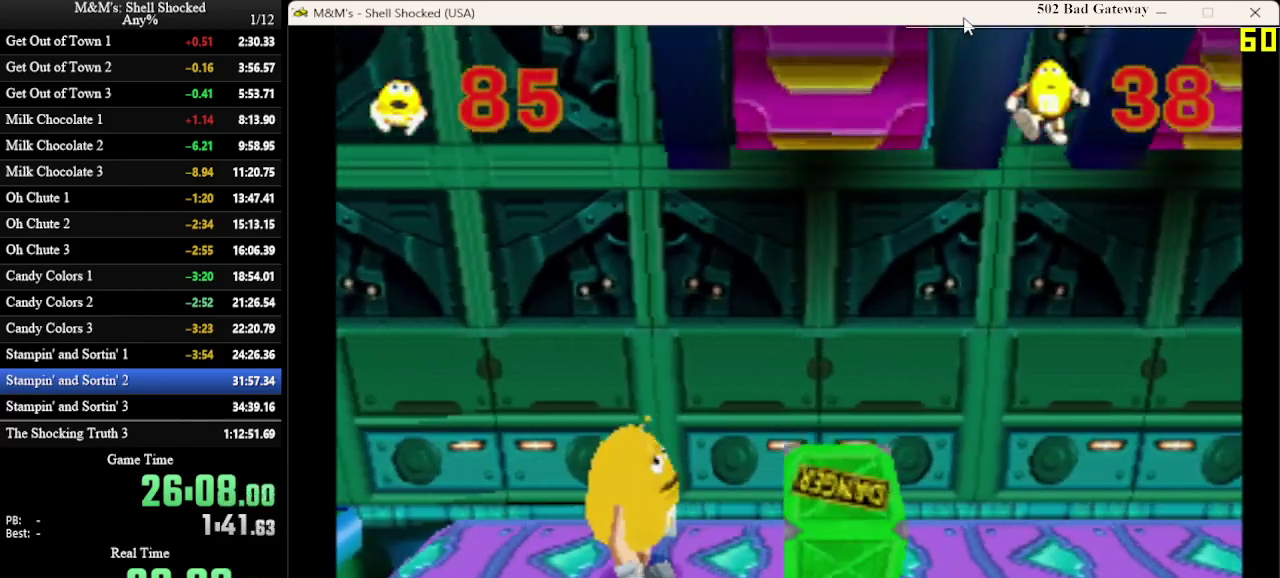
{"dt_ms": 700, "buttons": ["DPAD_RIGHT"], "left_stick": "center", "events": [[67, "DPAD_UP", "down"], [233, "DPAD_RIGHT", "down"], [233, "DPAD_UP", "up"]]}
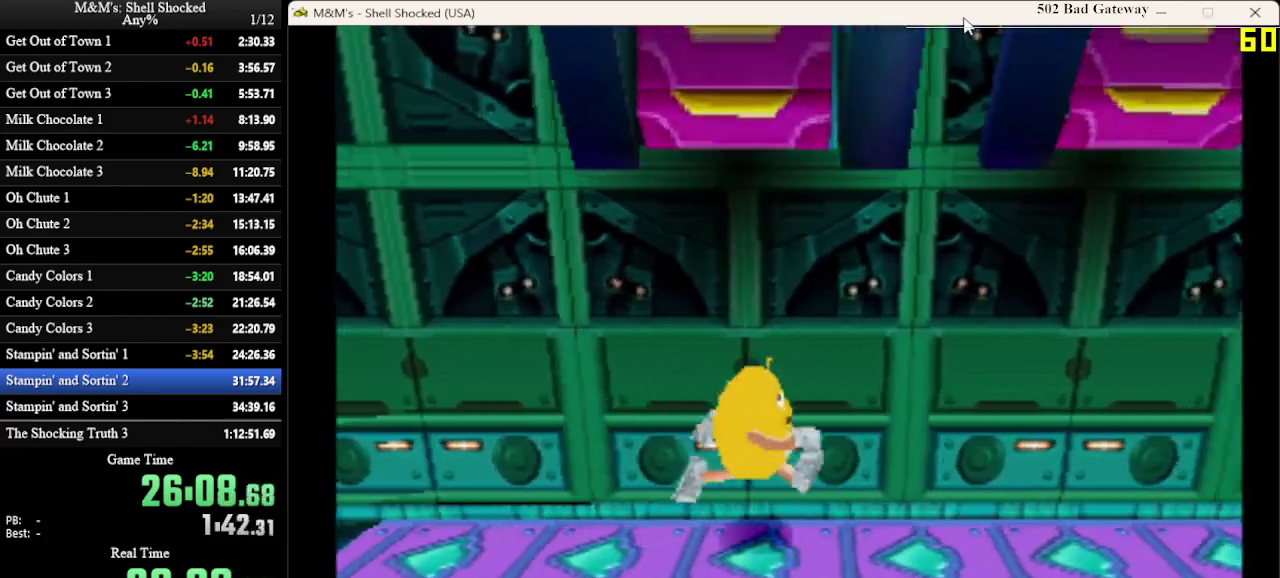
{"dt_ms": 400, "buttons": ["DPAD_RIGHT"], "left_stick": "center", "events": []}
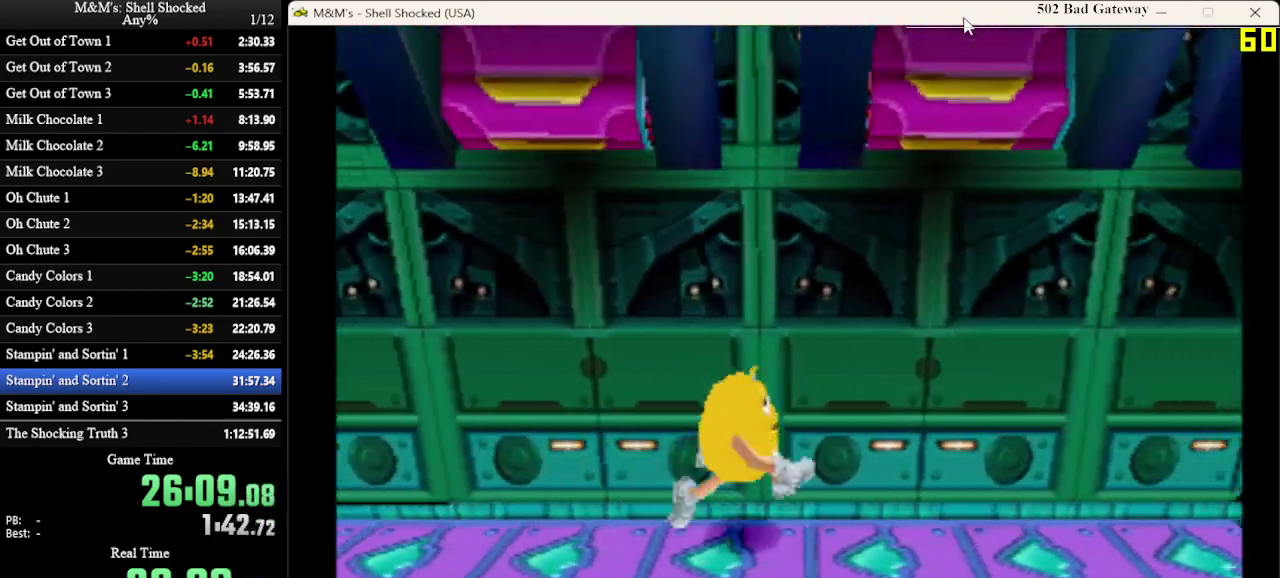
{"dt_ms": 300, "buttons": ["DPAD_RIGHT"], "left_stick": "center", "events": []}
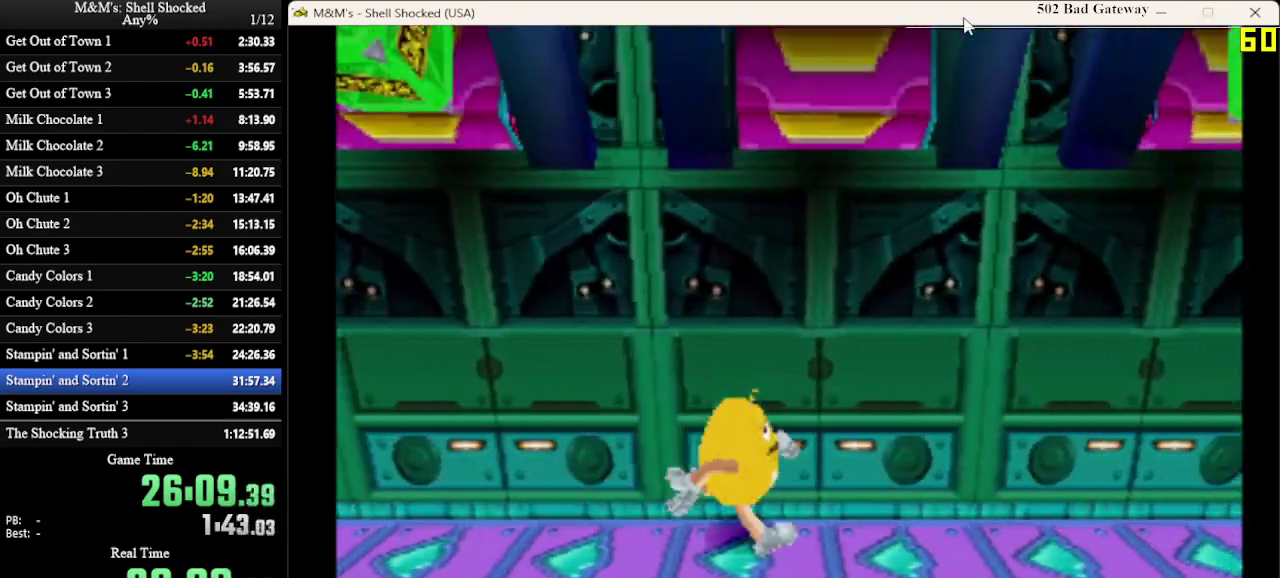
{"dt_ms": 600, "buttons": ["DPAD_RIGHT"], "left_stick": "center", "events": []}
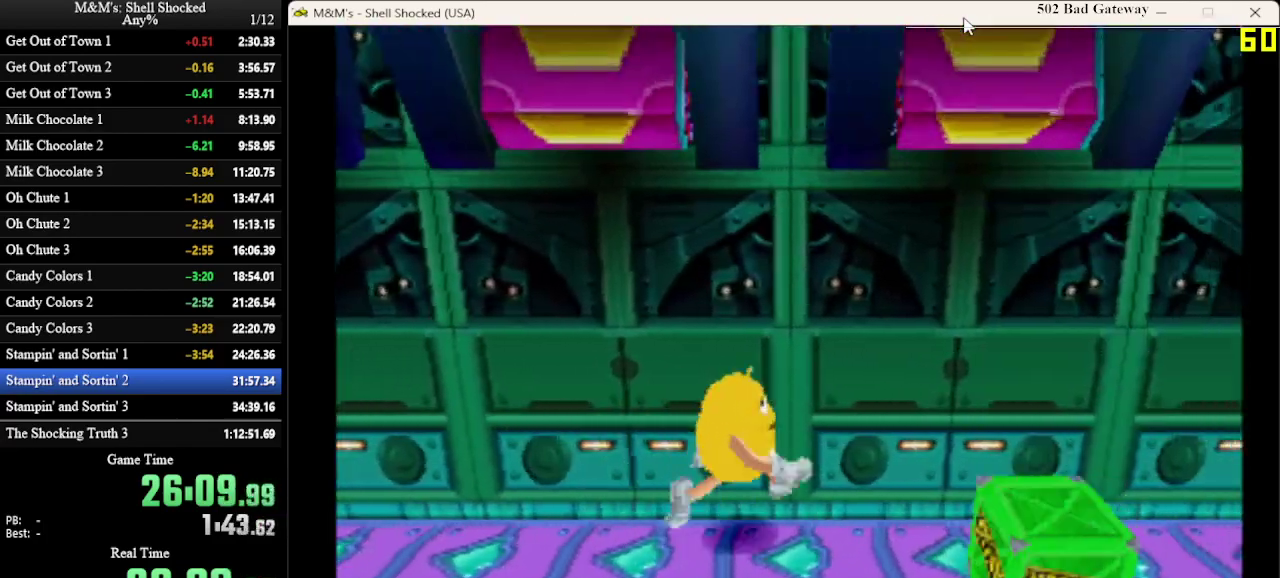
{"dt_ms": 700, "buttons": ["DPAD_RIGHT"], "left_stick": "center", "events": []}
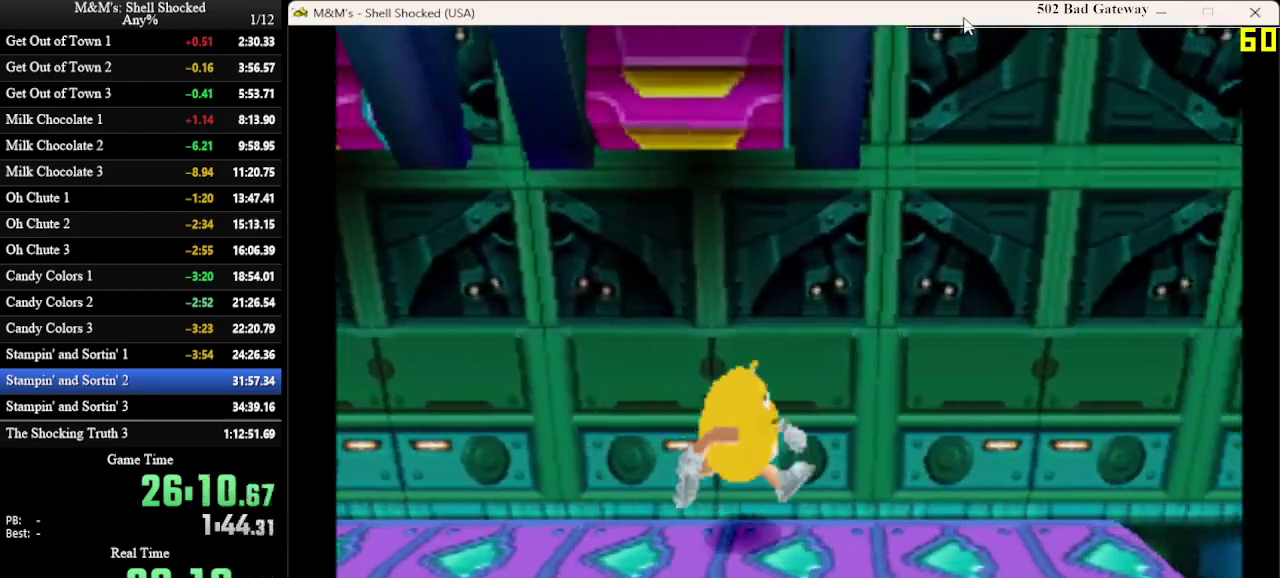
{"dt_ms": 600, "buttons": ["DPAD_RIGHT"], "left_stick": "center", "events": []}
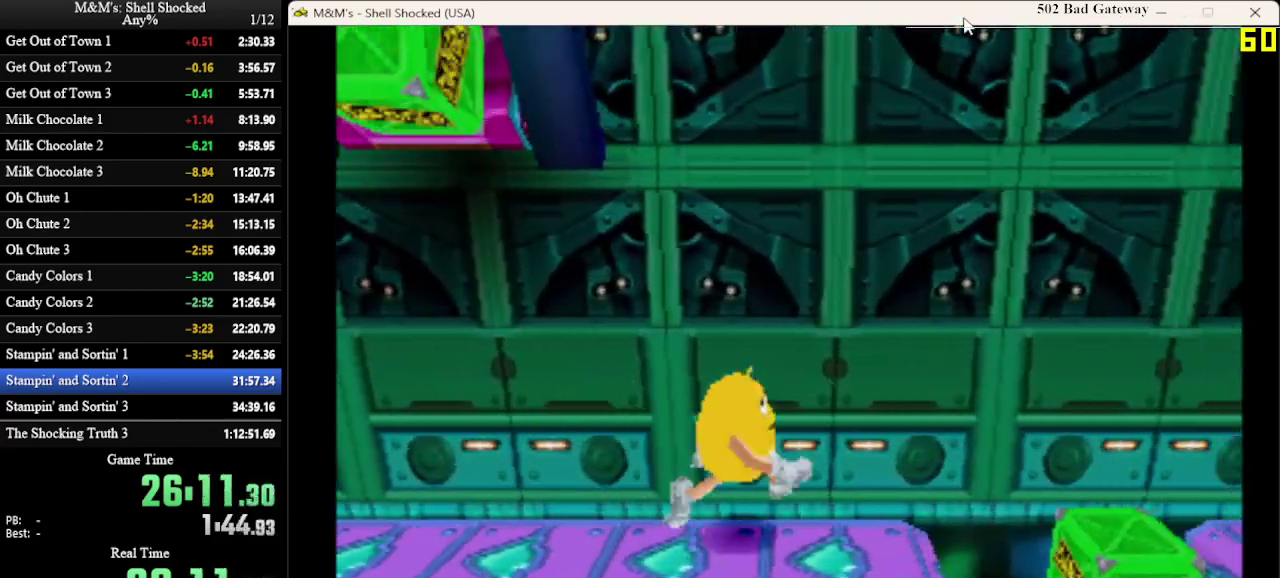
{"dt_ms": 300, "buttons": ["DPAD_RIGHT"], "left_stick": "center", "events": []}
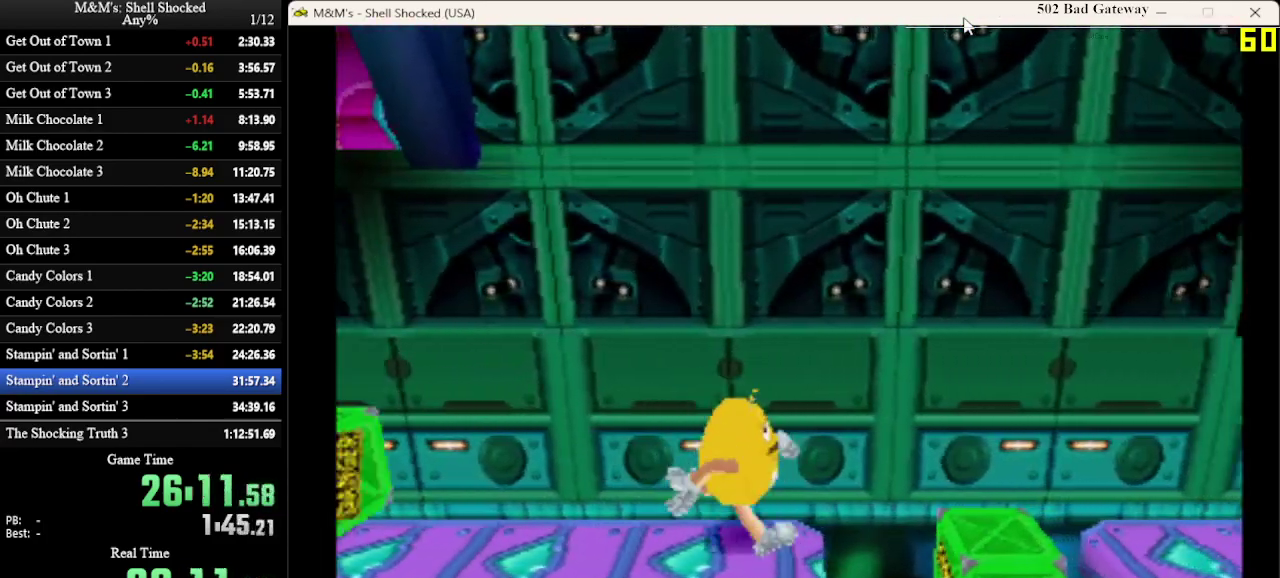
{"dt_ms": 300, "buttons": ["CROSS", "DPAD_RIGHT"], "left_stick": "center", "events": [[233, "CROSS", "down"]]}
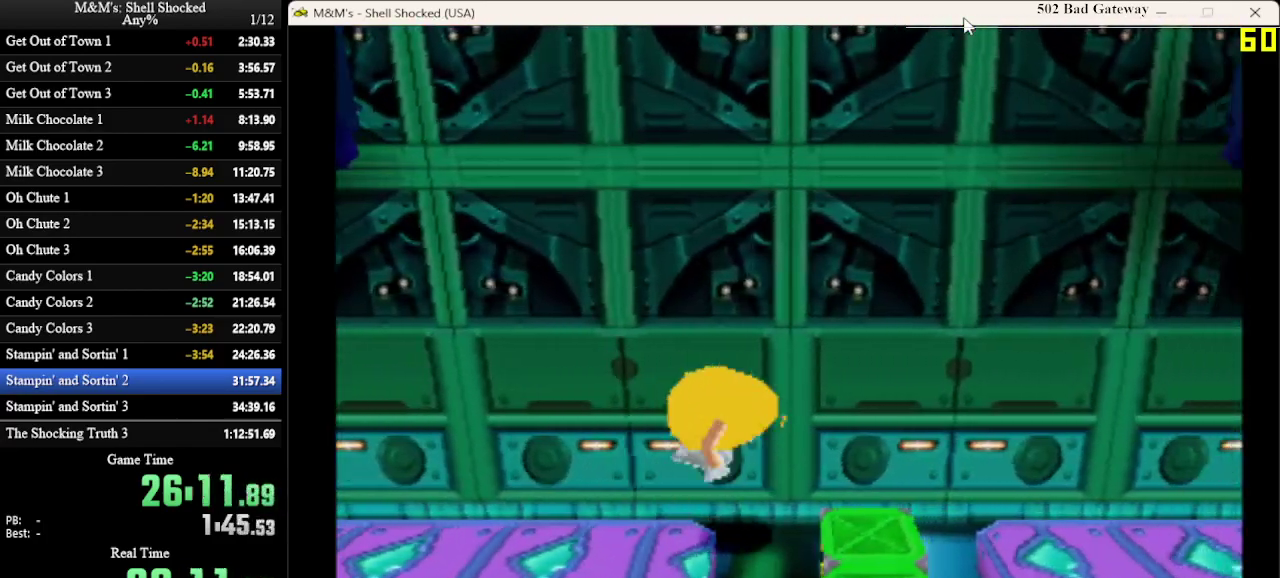
{"dt_ms": 700, "buttons": ["DPAD_RIGHT"], "left_stick": "center", "events": [[600, "CROSS", "up"]]}